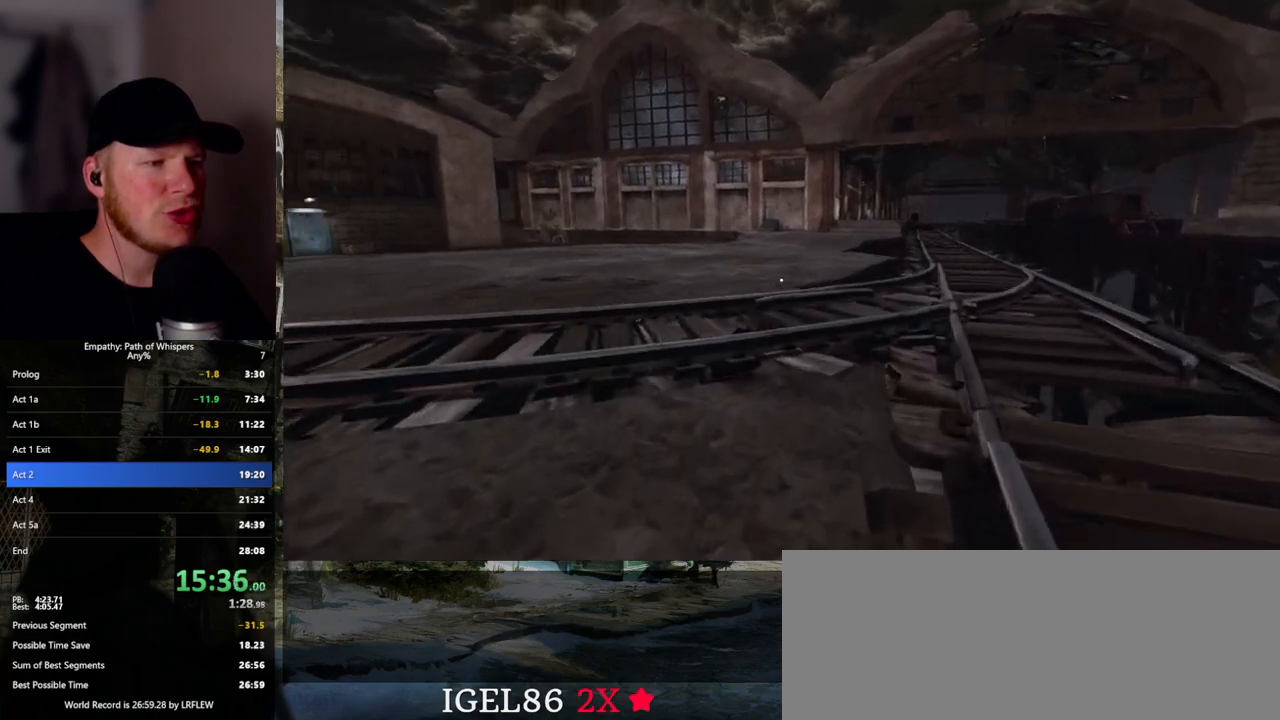
Gameplay with keyboard and mouse; each line is a JSON object with the keys and mouse buttons held at the frame after it. "events" lists presses ("down") and releases ("up") of ".", "/", "0", "1", "2", "3", "4", "5", "6", "7", "8", "9", "a", "alt_l", "alt_r", "b", "backslash", "backspace", "c", "caps_lock", "comma", "ctrl_l", "ctrl_r", "d", "e", "equals", "escape", "f", "f1", "f10", "f11", "f12", "f2", "f3", "f4", "f5", "f6", "f7", "f8", "f9", "g", "h", "i", "j", "k", "l", "lbracket", "m", "minus", "n", "o", "p", "q", "quote", "r", "rbracket", "return", "s", "semicolon", "shift_l", "shift_r", "space", "super_l", "super_r", "t", "tab", "tilde", "u", "v", "w", "x", "y", "z", "mouse_left", "mouse_wheel", "mouse_right", "mouse_mb4" and "mouse_mb5" between this image and that frame as [ms after this image, input, new state], when the widget could be followed in between. "mouse_left", "mouse_wheel", "mouse_right", "mouse_mb4", "mouse_mb5" = the "left", "wheel", "right", "mb4", "mb5" buttons of the "mouse" list. No other keys are recorded. "wheel" means that the mouse wheel is clicked or scrolled. Mouse movement is not recorded.
{"keys": ["shift_l", "w"], "mouse": [], "events": []}
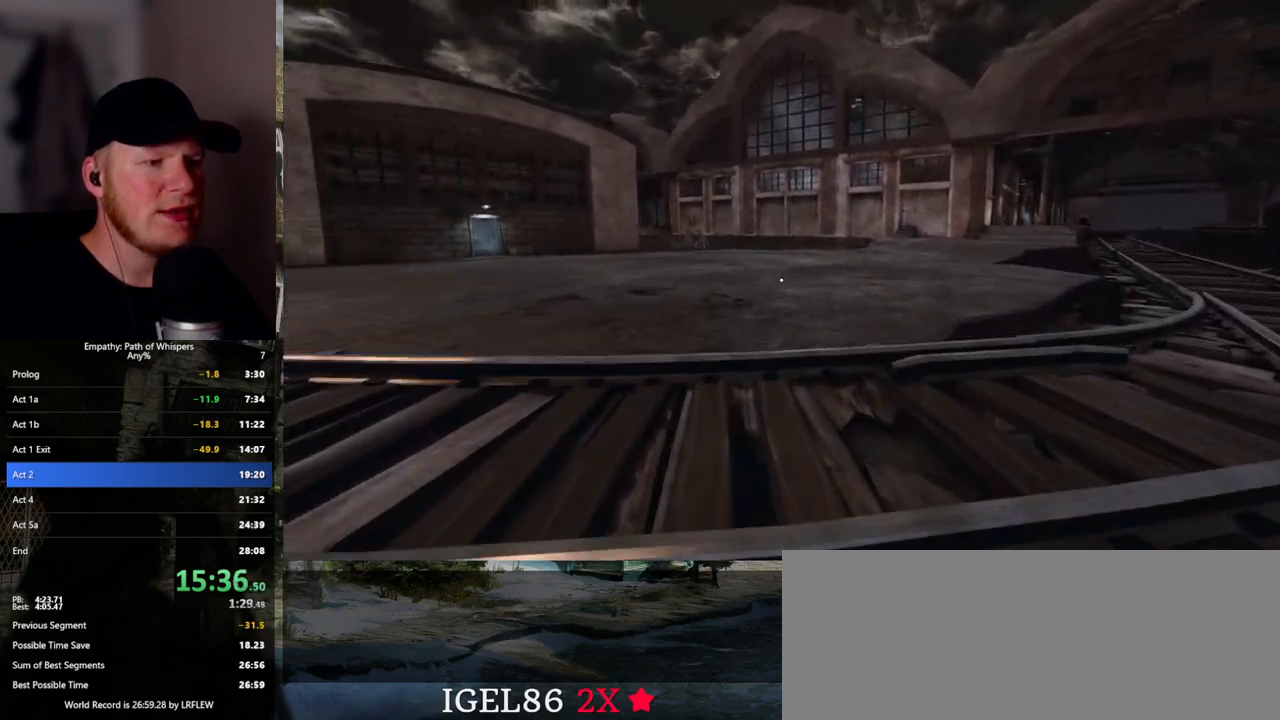
{"keys": ["shift_l", "w"], "mouse": [], "events": []}
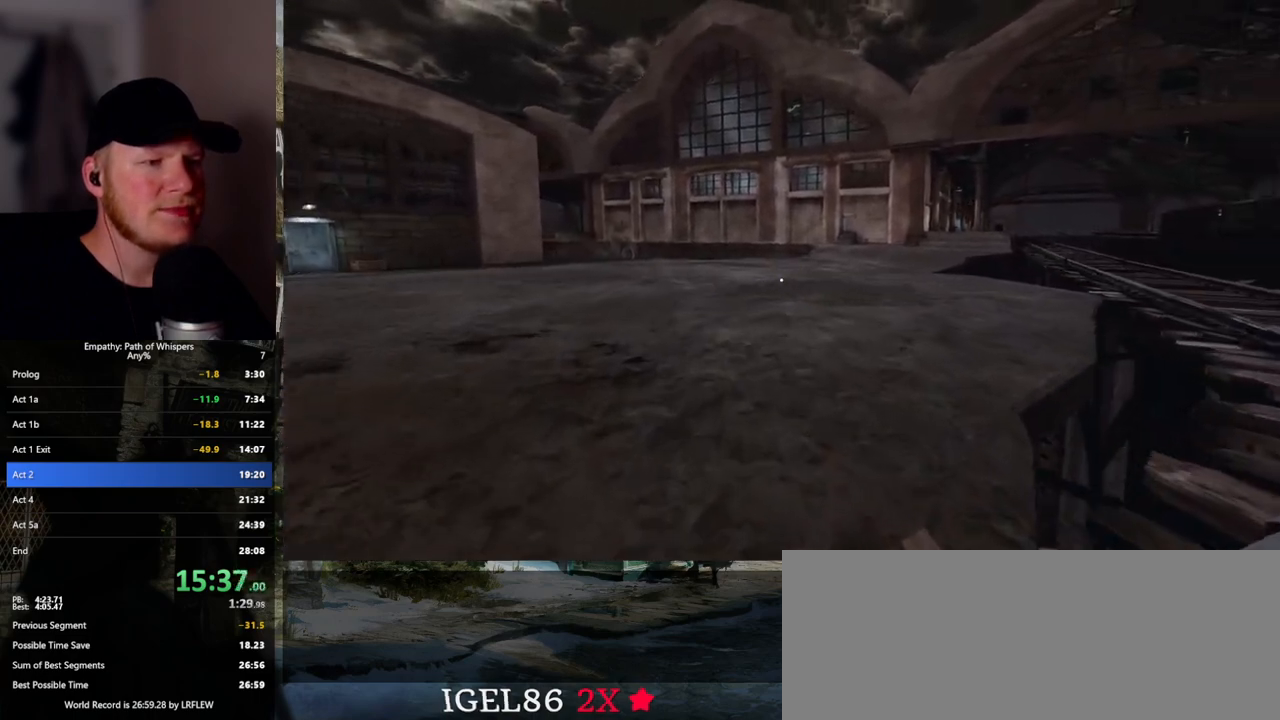
{"keys": ["shift_l", "w"], "mouse": [], "events": []}
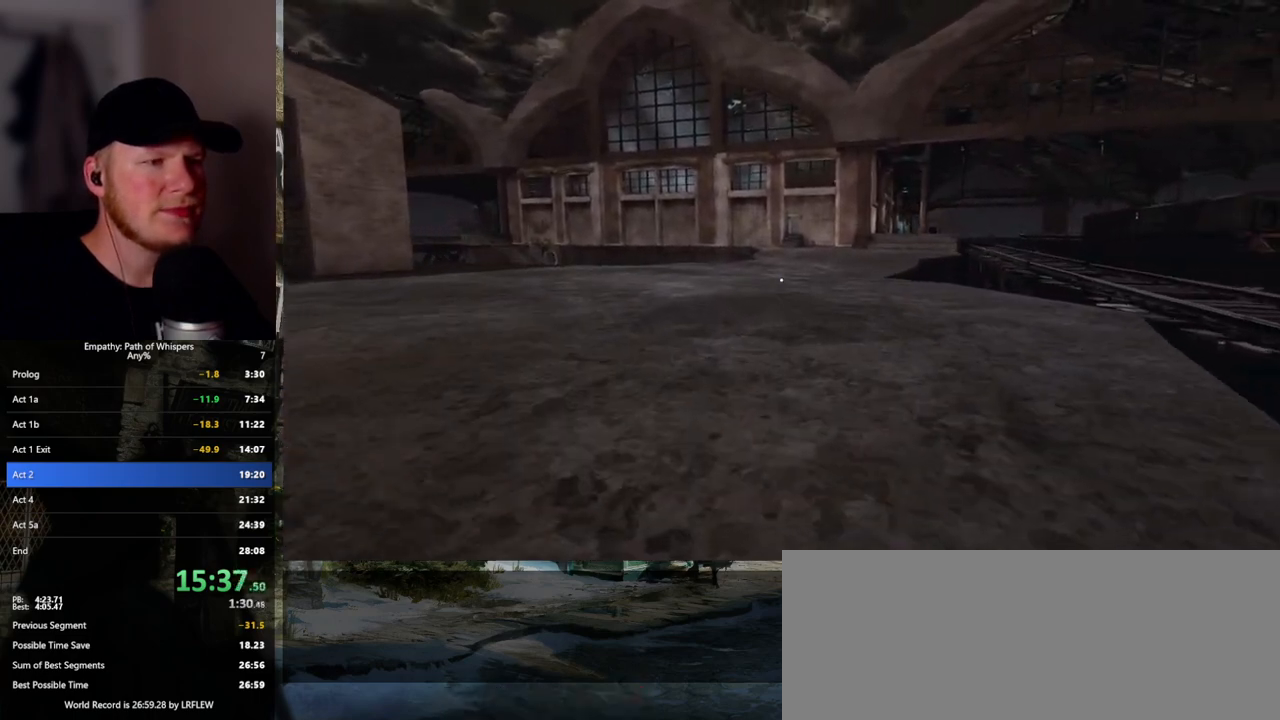
{"keys": ["shift_l", "w"], "mouse": [], "events": []}
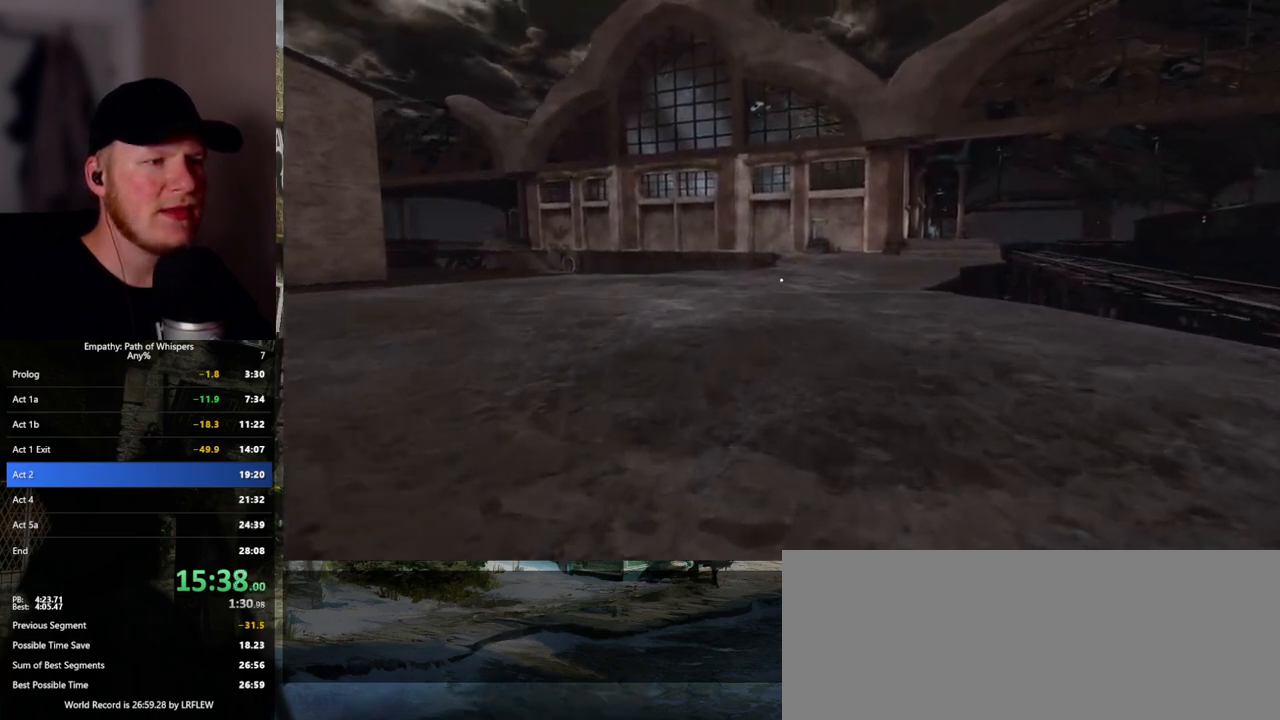
{"keys": ["shift_l", "w"], "mouse": [], "events": []}
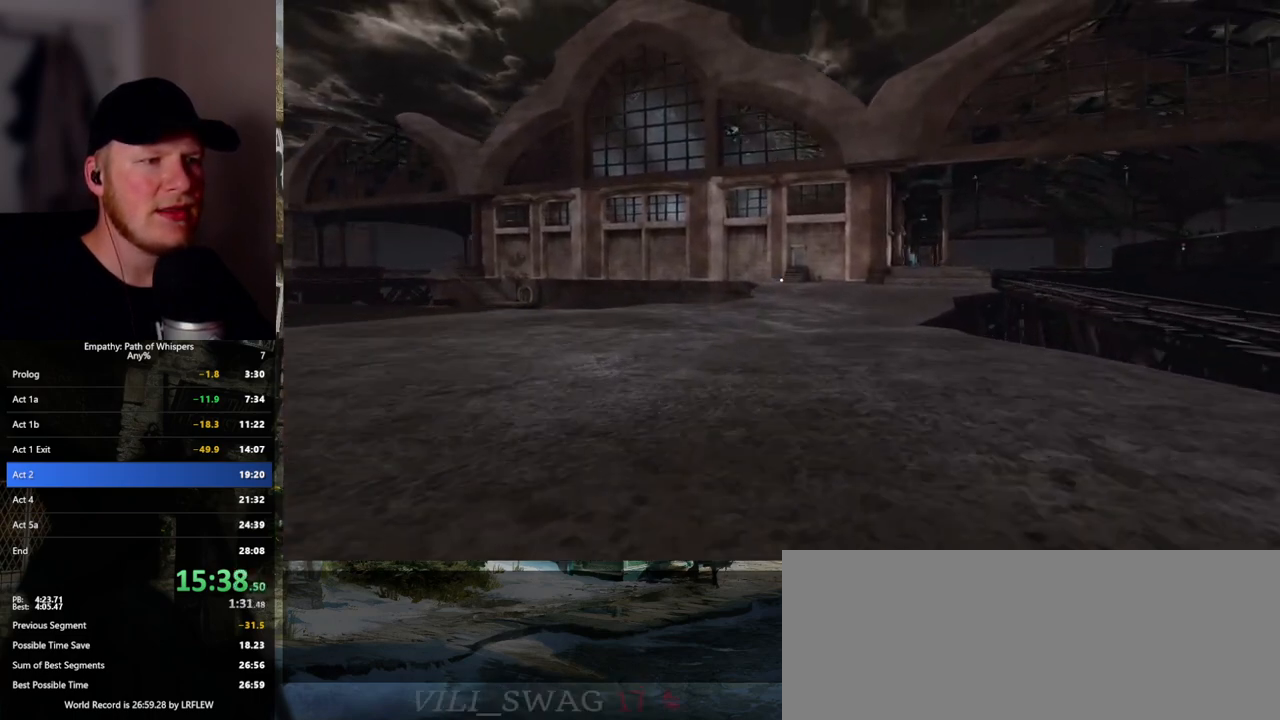
{"keys": ["shift_l", "w"], "mouse": [], "events": []}
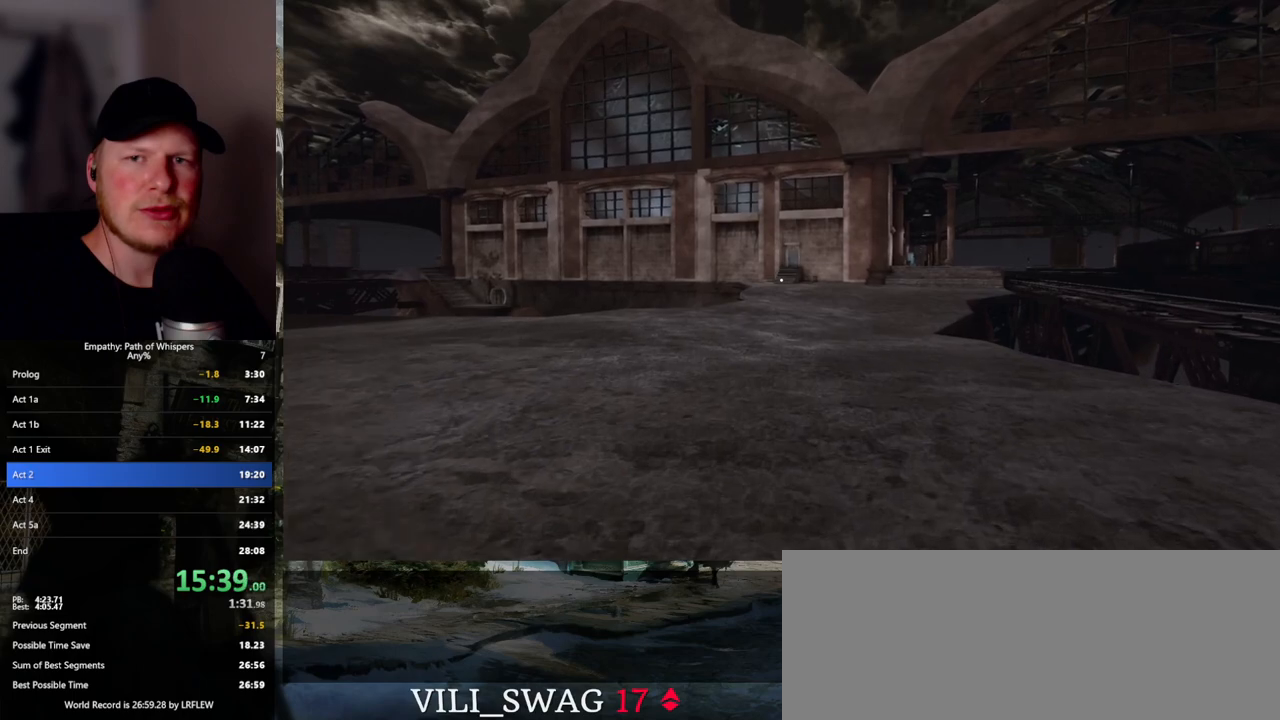
{"keys": ["shift_l", "w"], "mouse": [], "events": []}
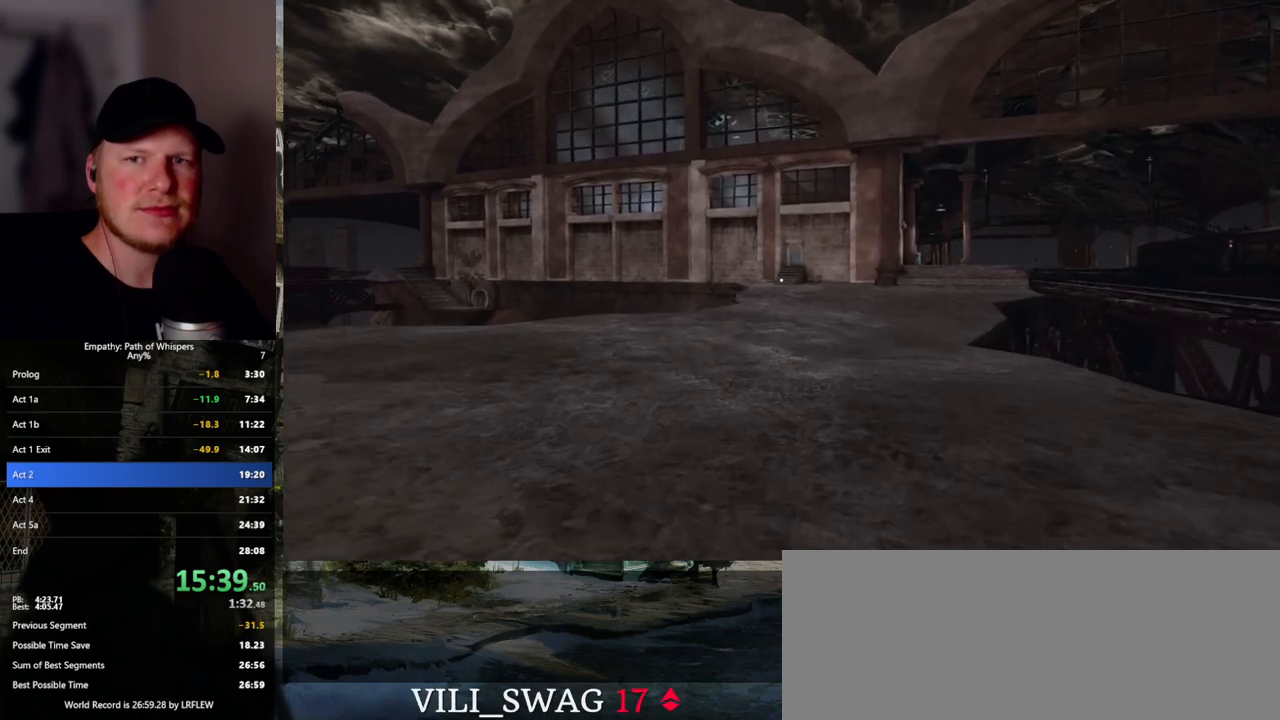
{"keys": ["shift_l", "w"], "mouse": [], "events": []}
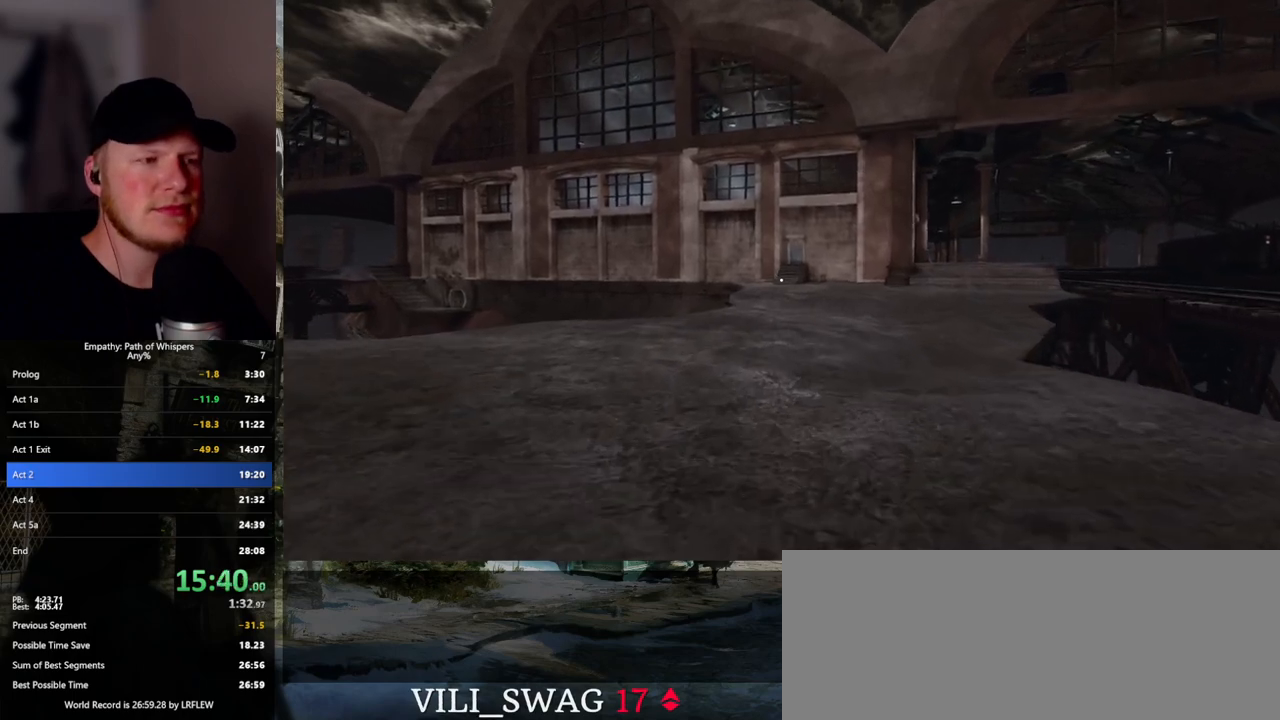
{"keys": ["shift_l", "w"], "mouse": [], "events": []}
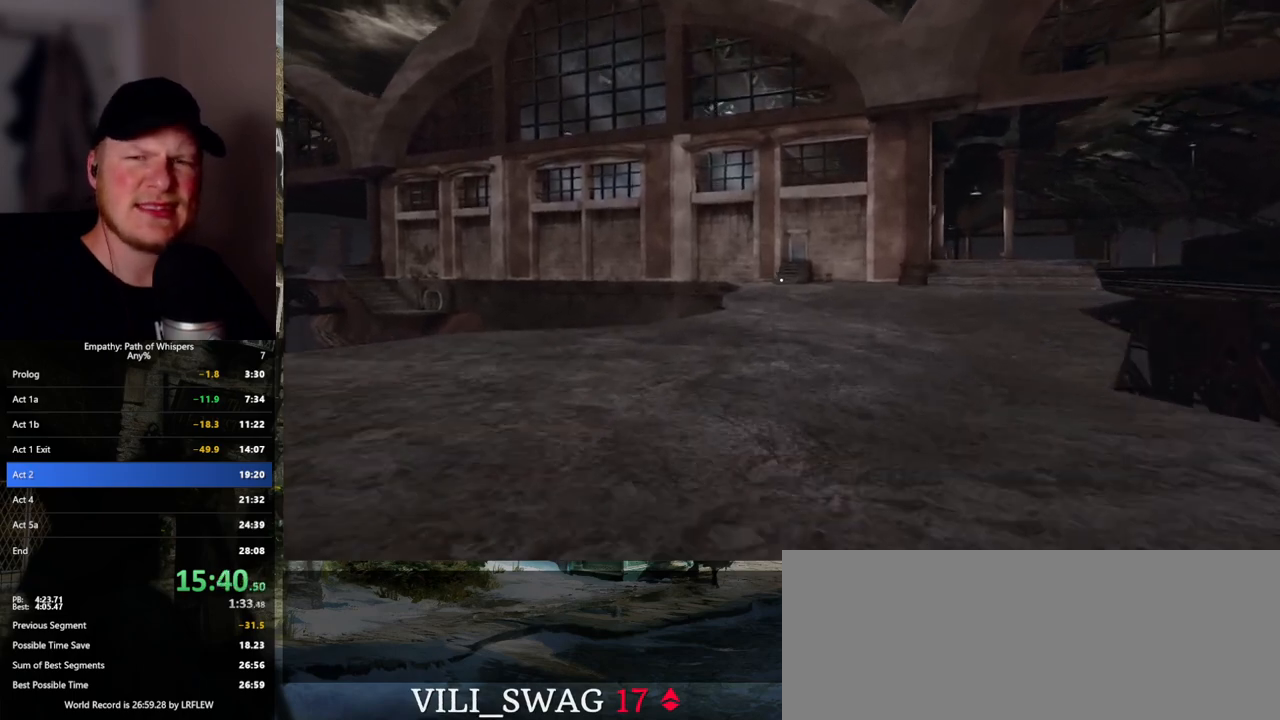
{"keys": ["shift_l", "w"], "mouse": [], "events": []}
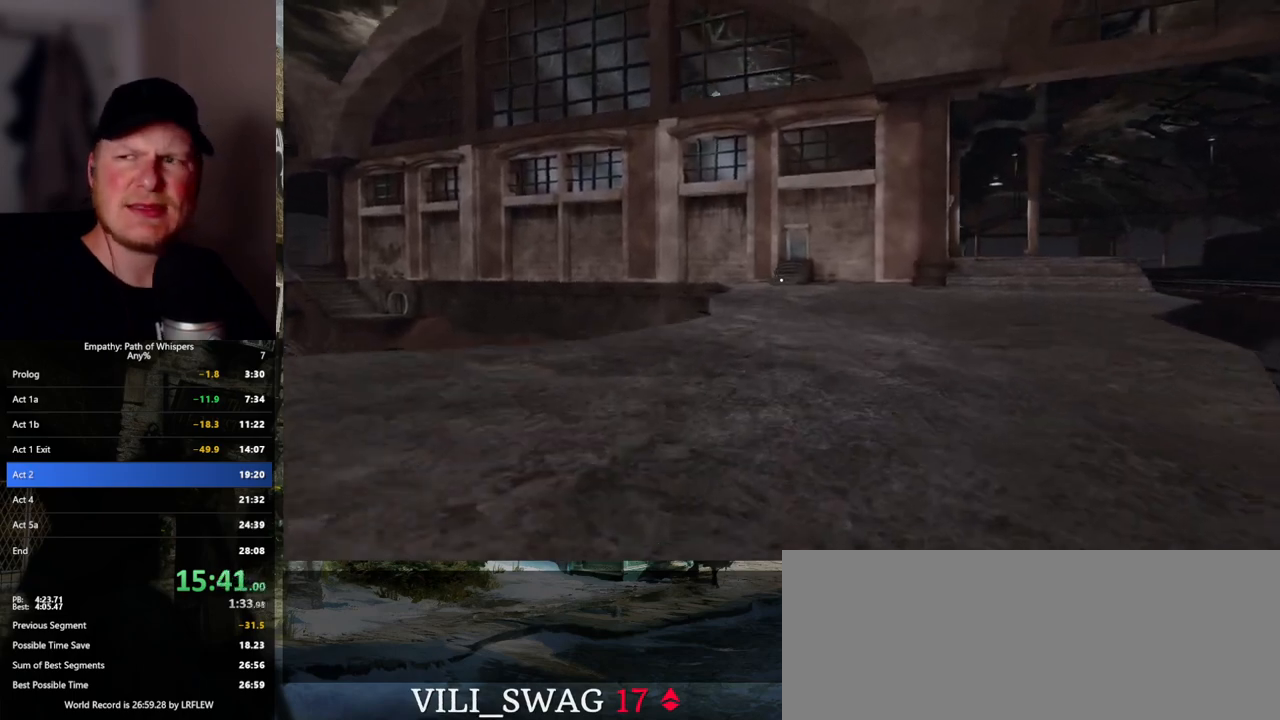
{"keys": ["shift_l", "w"], "mouse": [], "events": []}
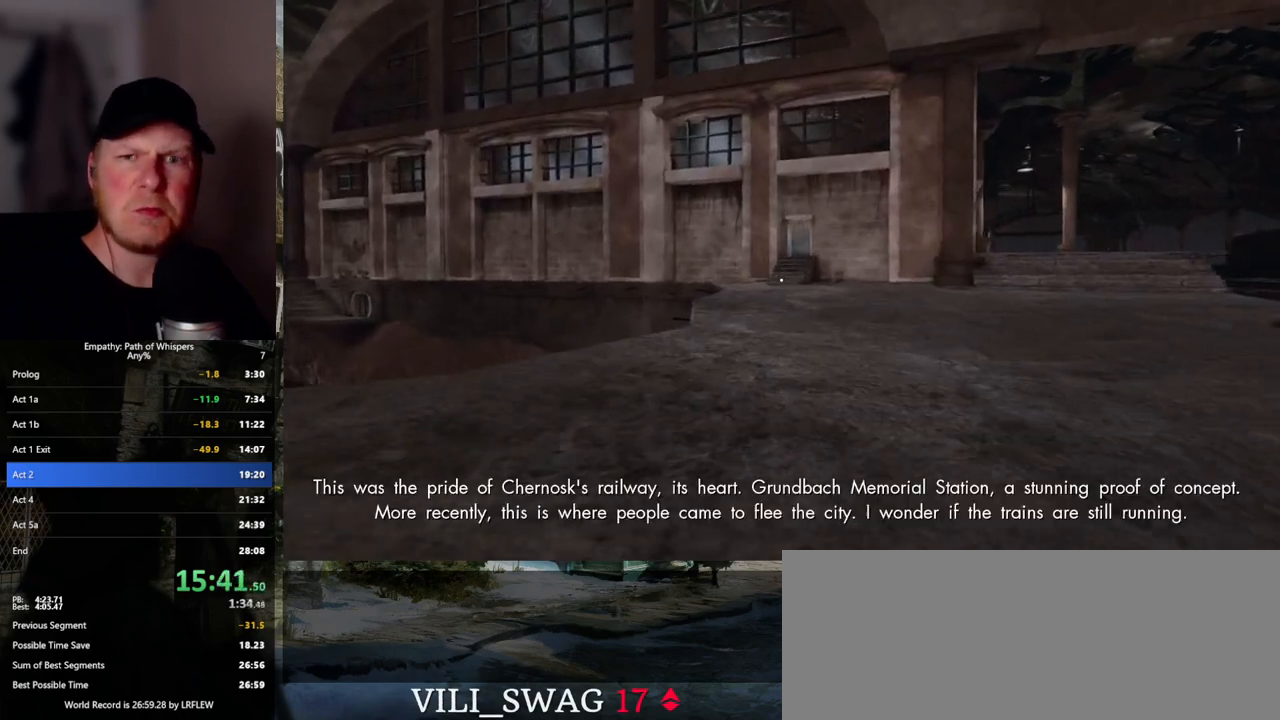
{"keys": ["shift_l", "w"], "mouse": [], "events": []}
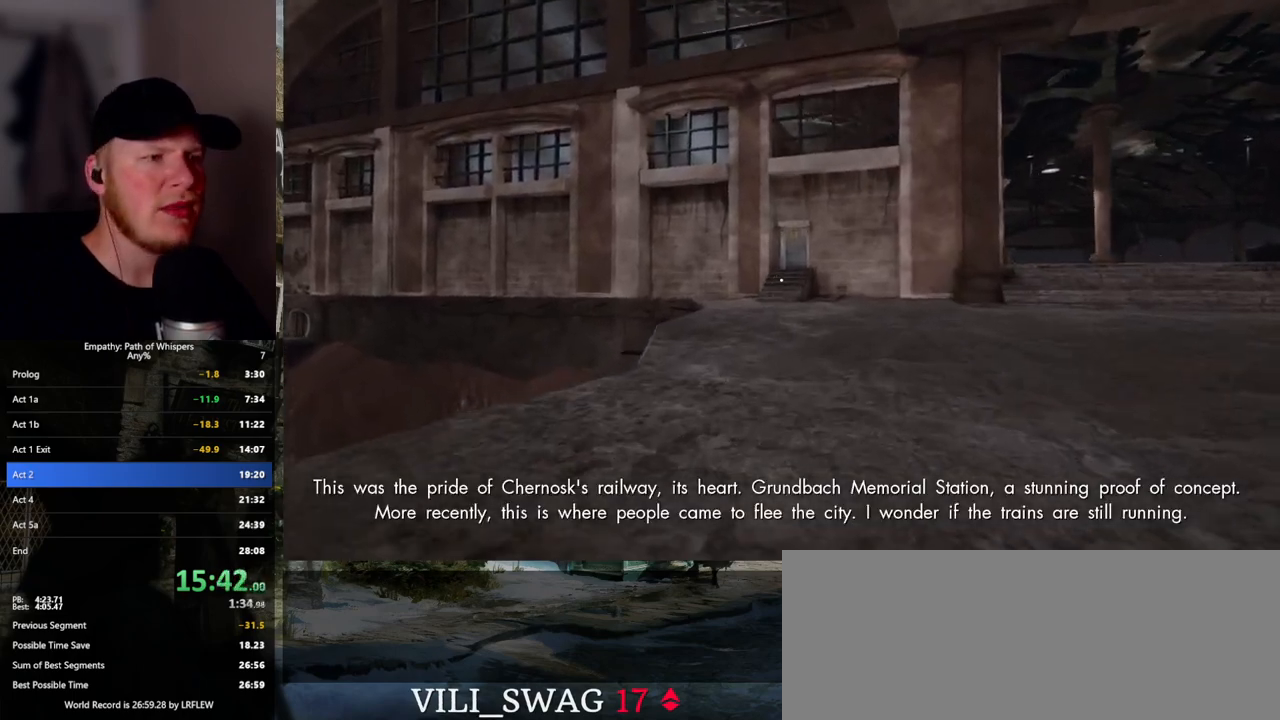
{"keys": ["shift_l", "w"], "mouse": [], "events": []}
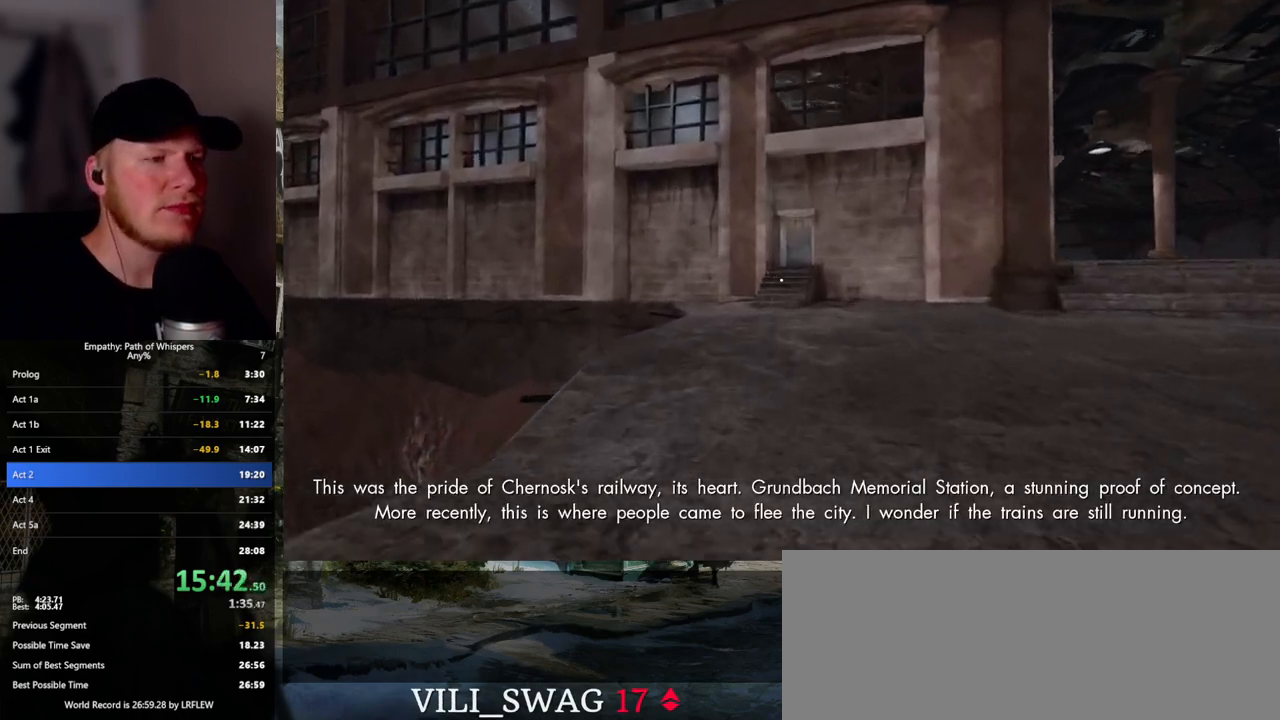
{"keys": ["shift_l", "w"], "mouse": [], "events": []}
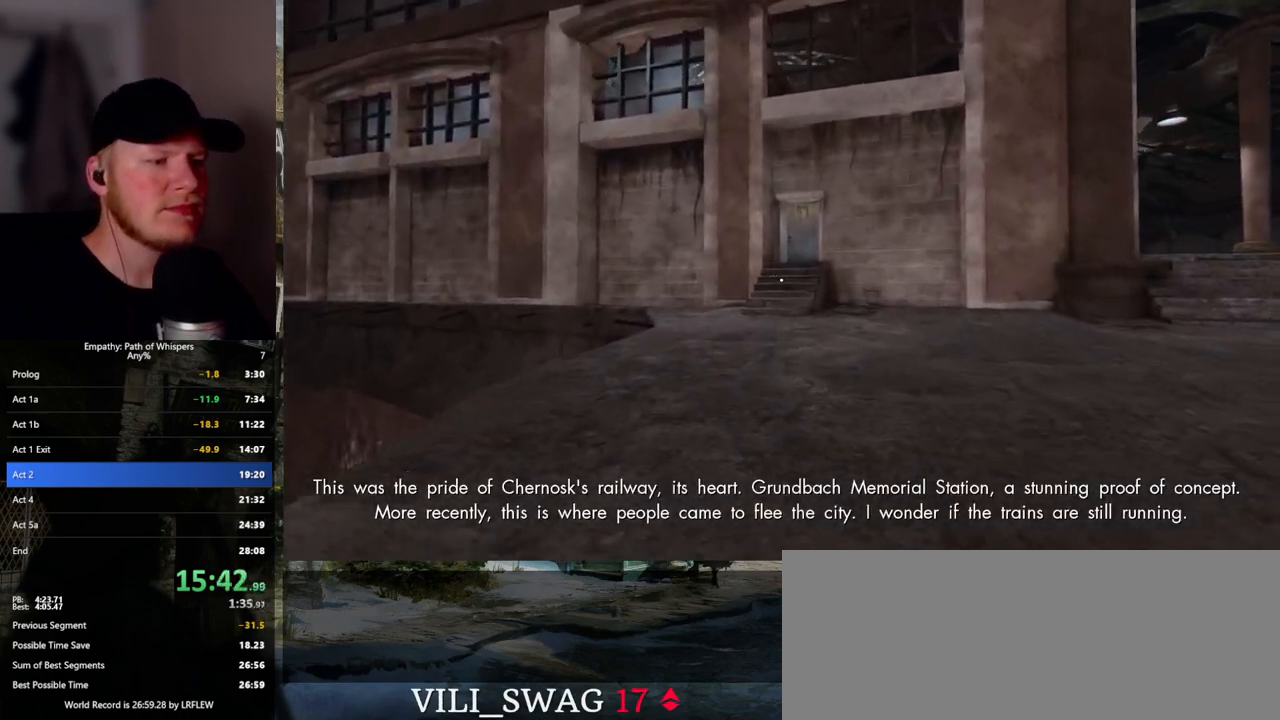
{"keys": ["shift_l", "w"], "mouse": [], "events": []}
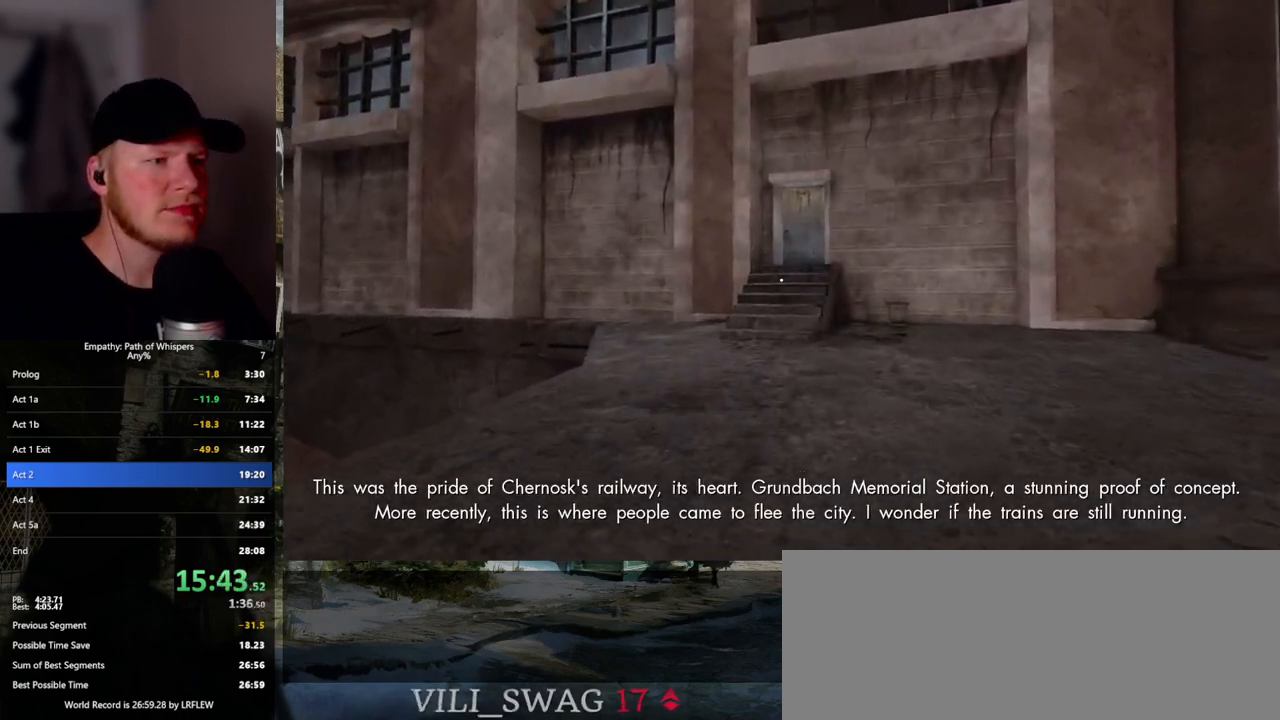
{"keys": ["shift_l", "w"], "mouse": [], "events": []}
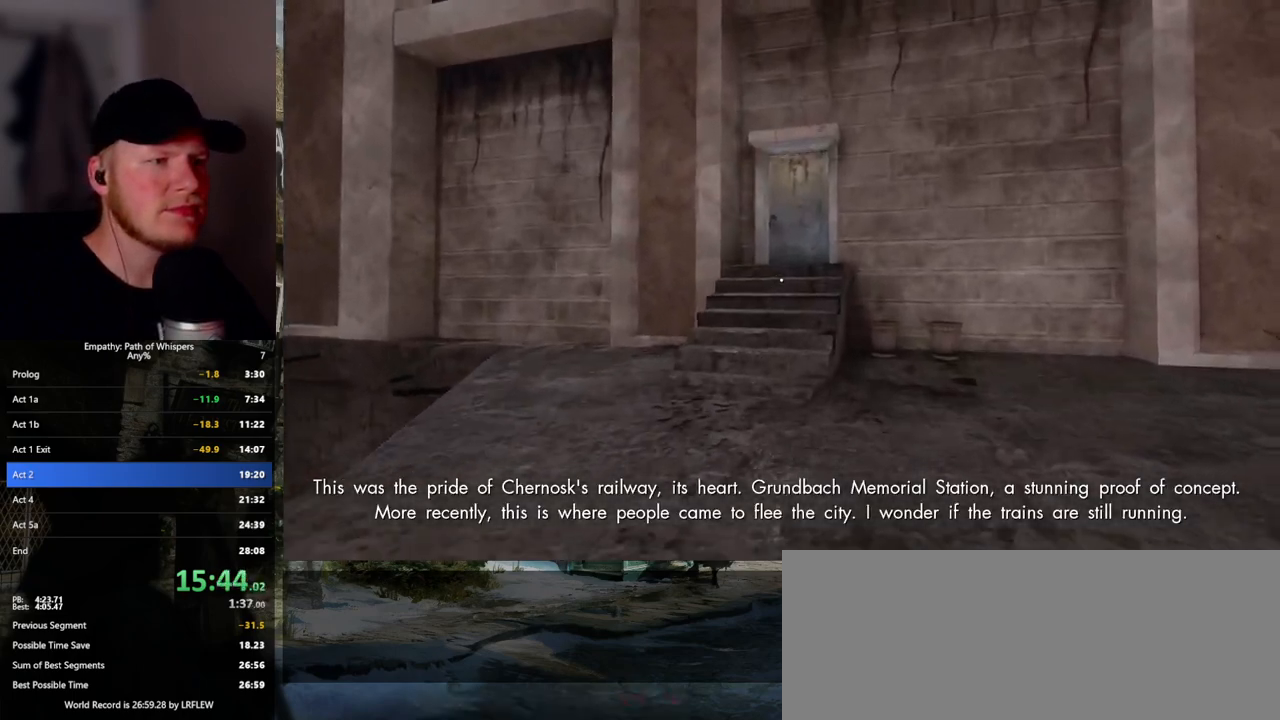
{"keys": ["shift_l", "w"], "mouse": [], "events": []}
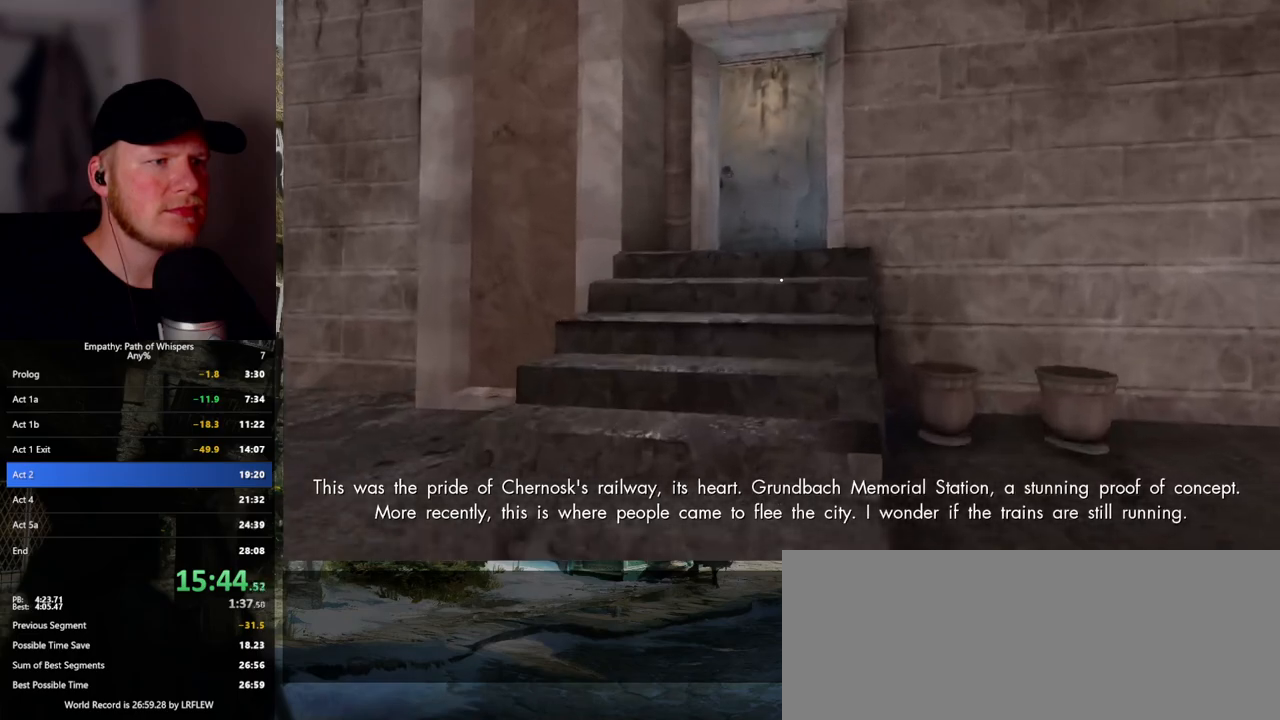
{"keys": ["shift_l", "w"], "mouse": ["left"], "events": [[167, "mouse_left", "down"], [217, "mouse_left", "up"], [317, "mouse_left", "down"], [400, "mouse_left", "up"], [467, "mouse_left", "down"]]}
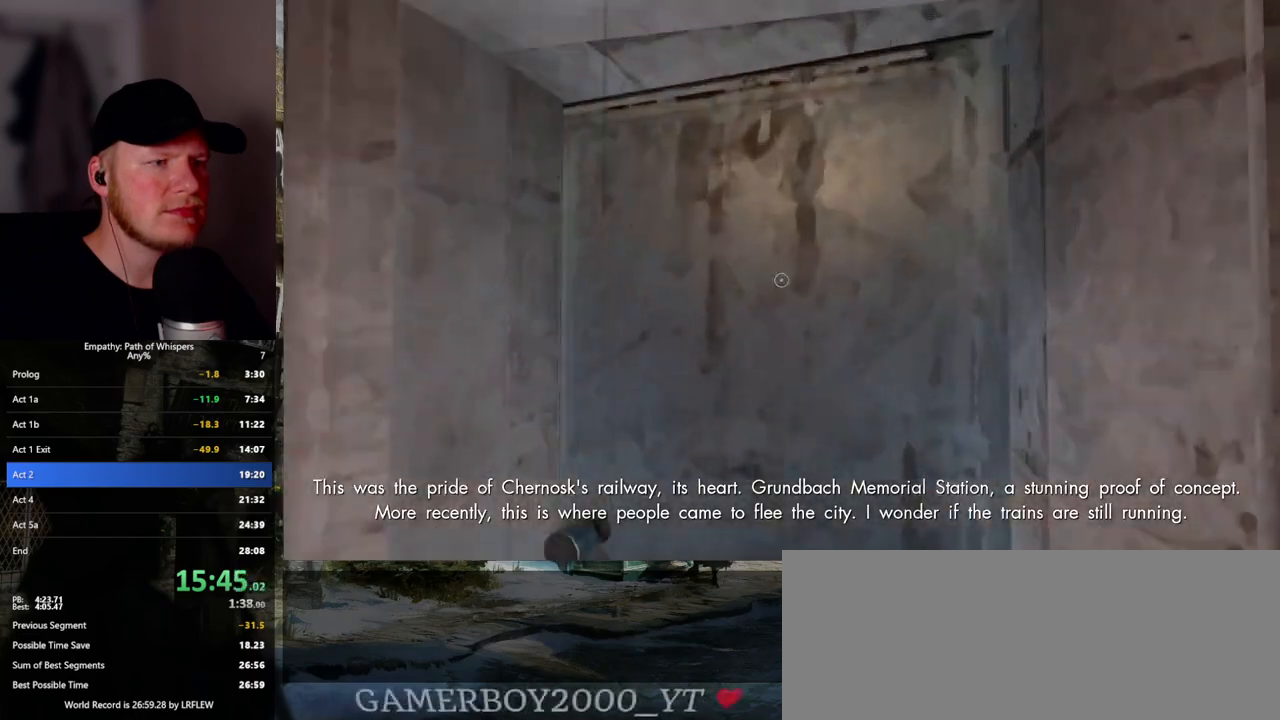
{"keys": ["shift_l", "w"], "mouse": [], "events": [[50, "mouse_left", "up"], [133, "mouse_left", "down"], [167, "mouse_left", "up"]]}
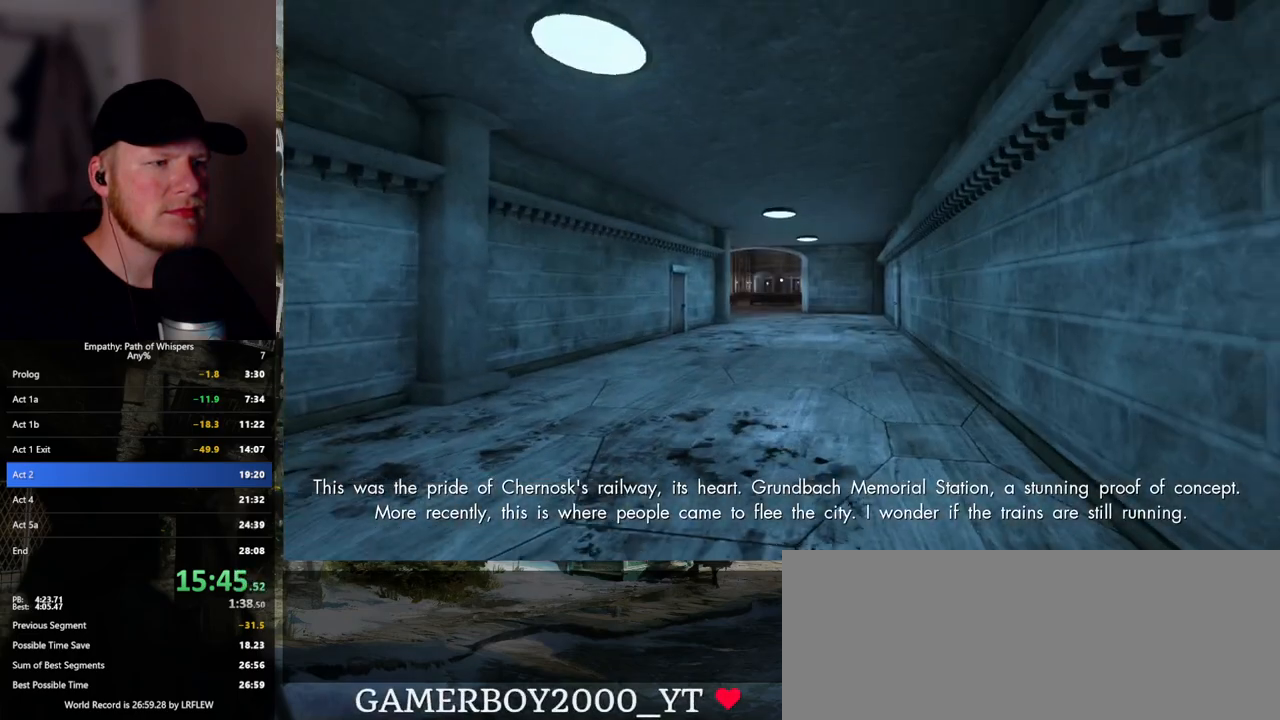
{"keys": ["shift_l", "w"], "mouse": [], "events": []}
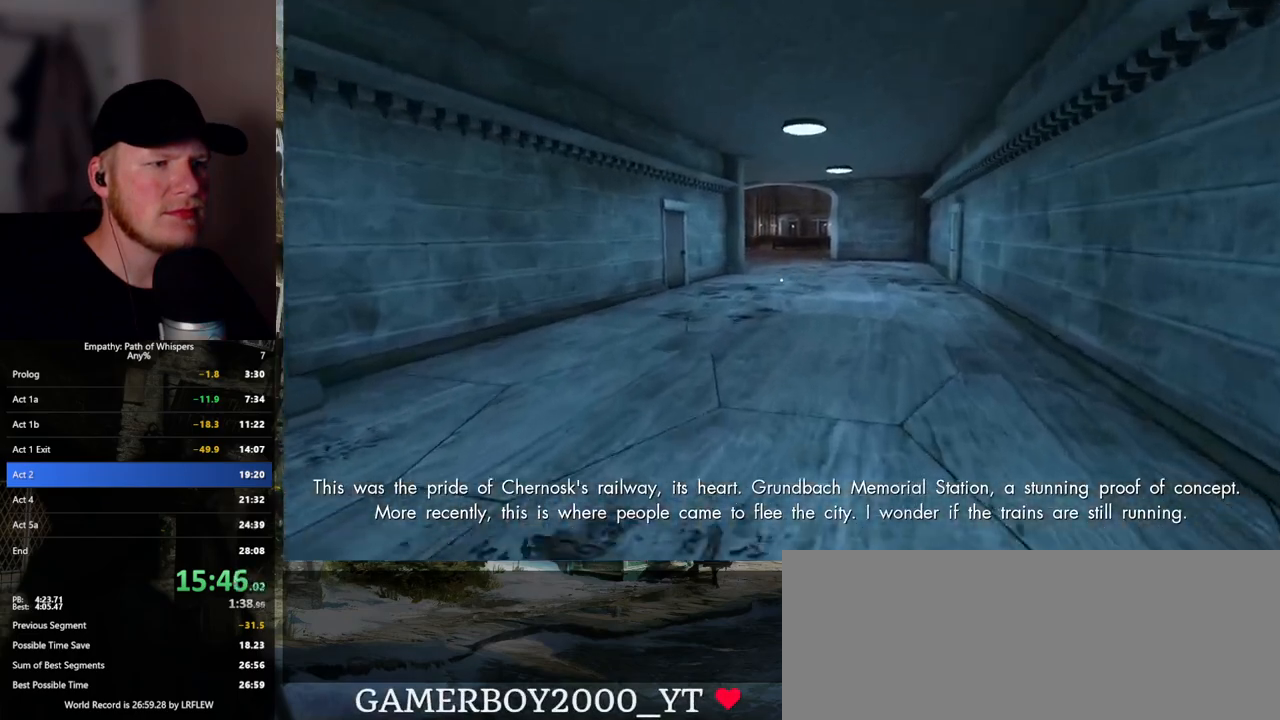
{"keys": ["shift_l", "w"], "mouse": [], "events": []}
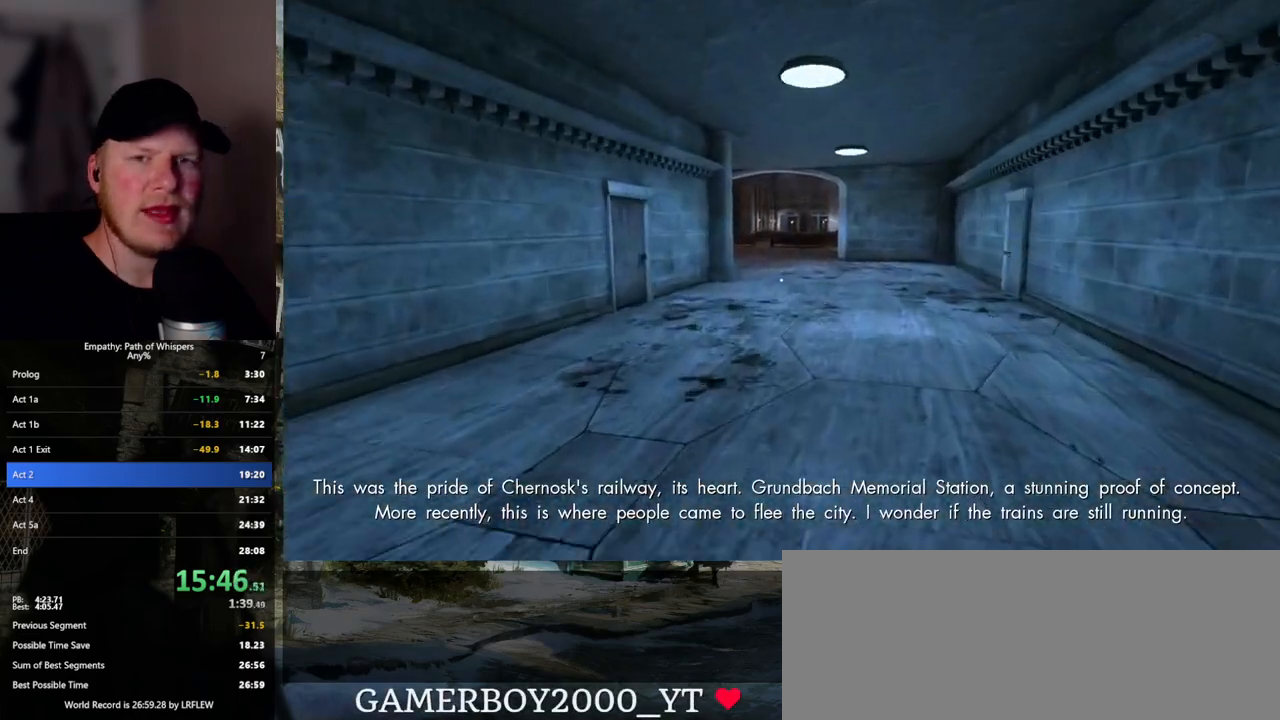
{"keys": ["shift_l", "w"], "mouse": [], "events": []}
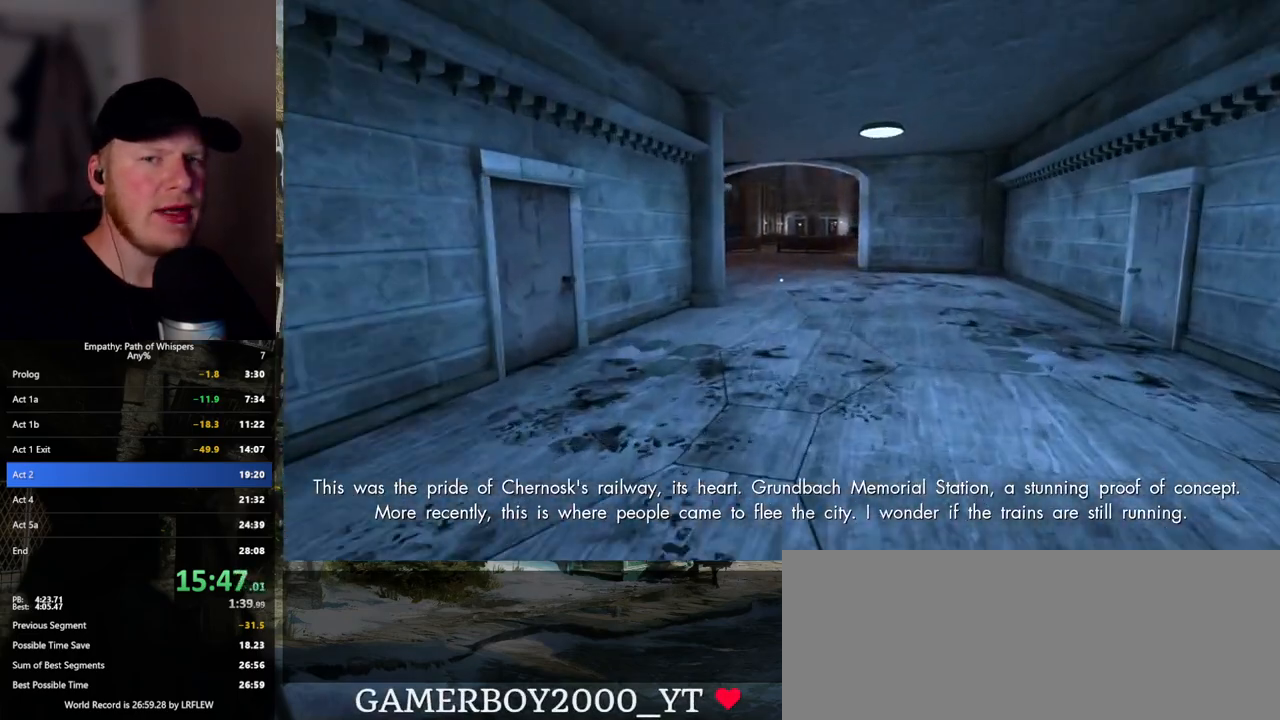
{"keys": ["shift_l", "w"], "mouse": [], "events": []}
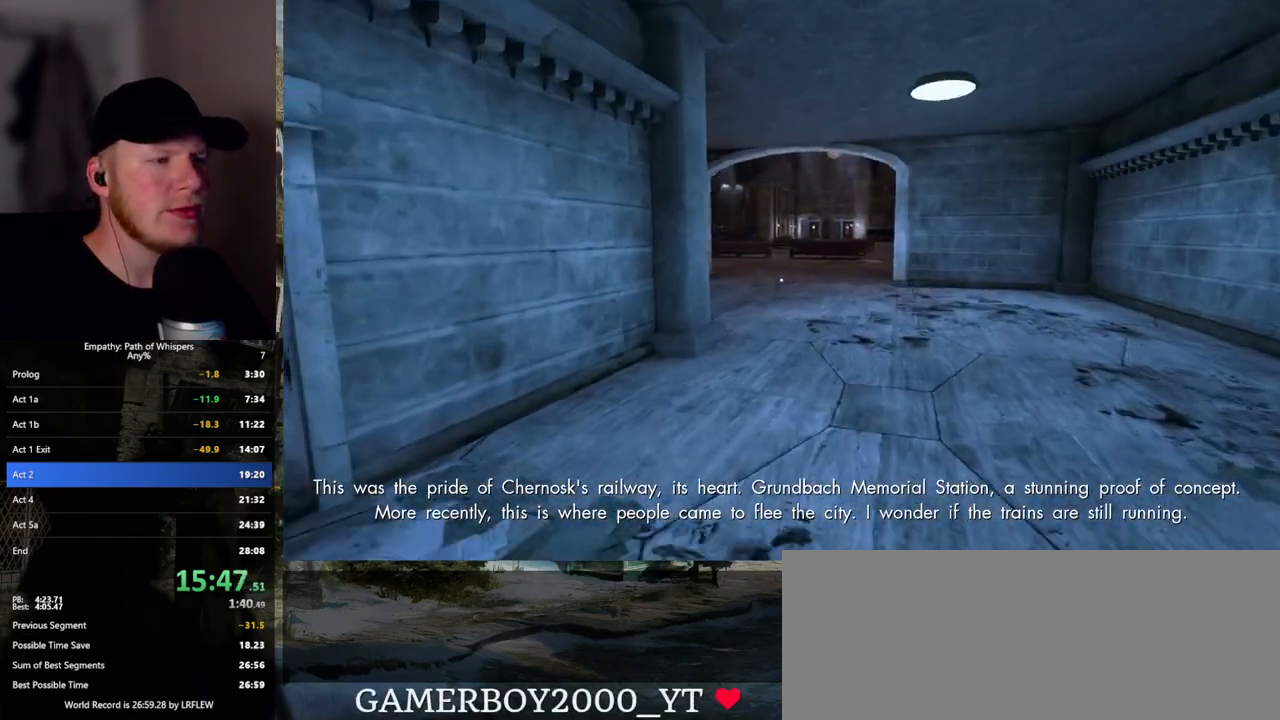
{"keys": ["shift_l", "w"], "mouse": [], "events": []}
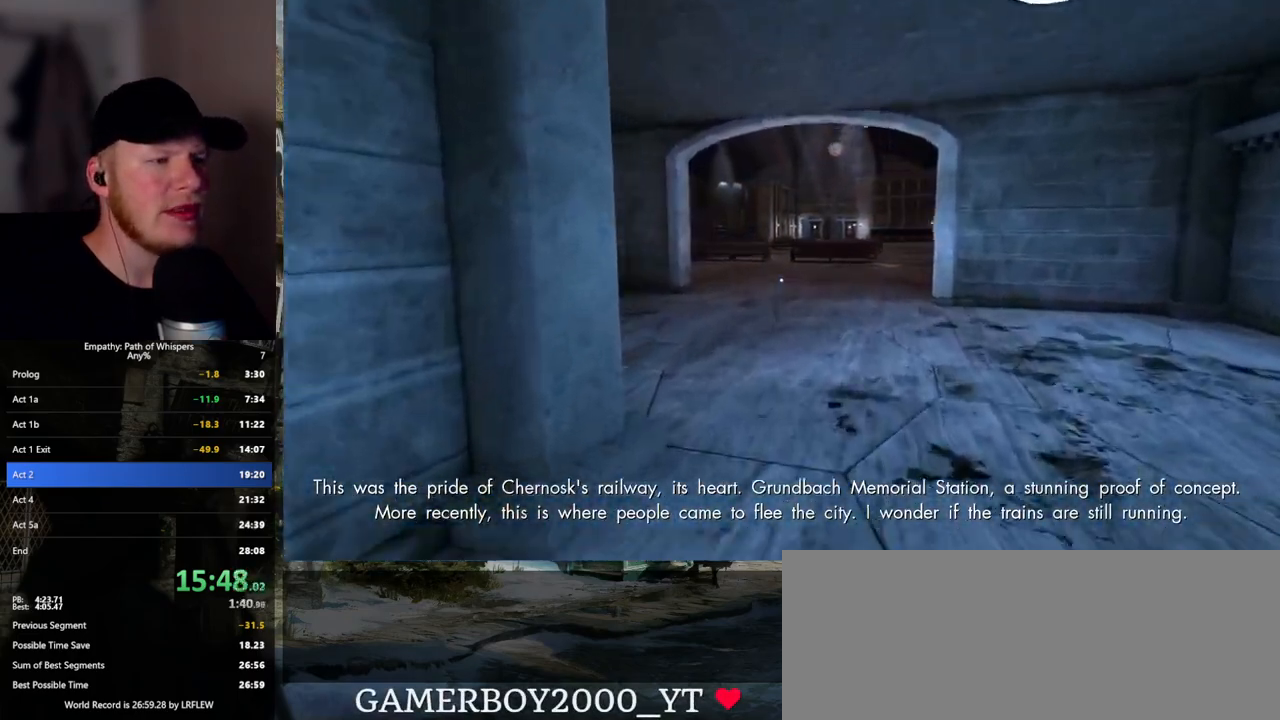
{"keys": ["shift_l", "w"], "mouse": [], "events": []}
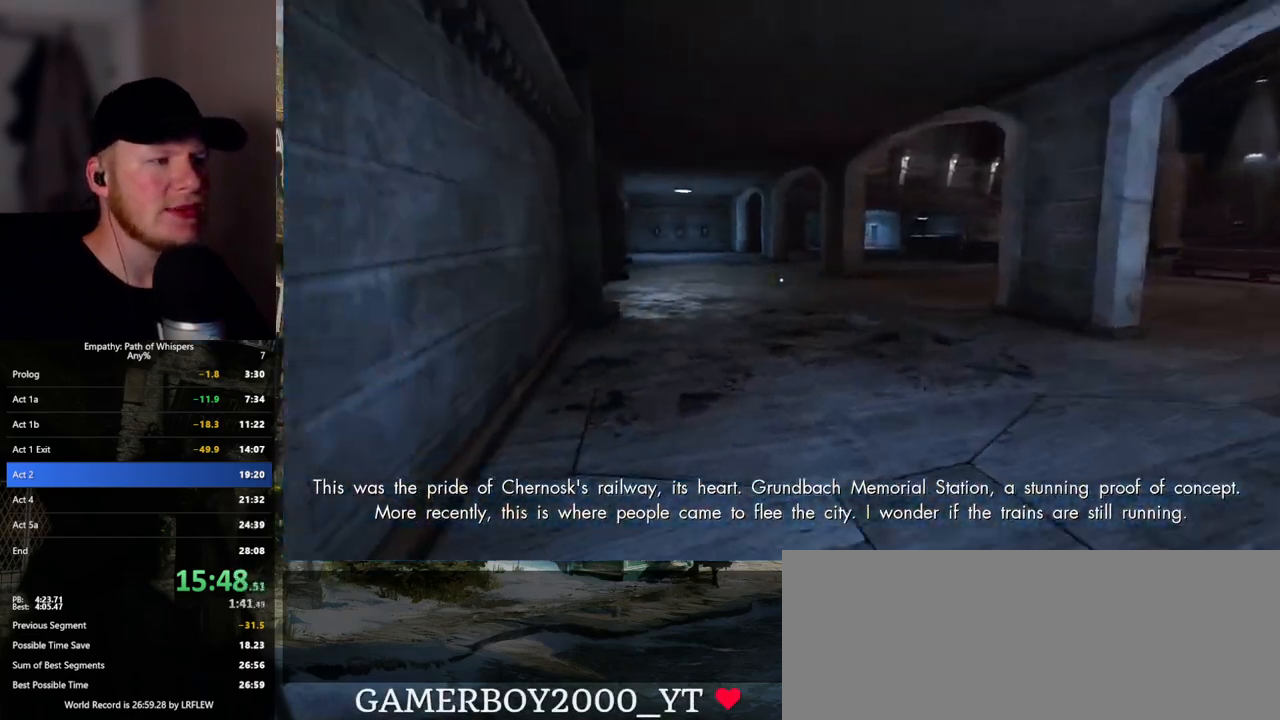
{"keys": ["shift_l", "w"], "mouse": [], "events": []}
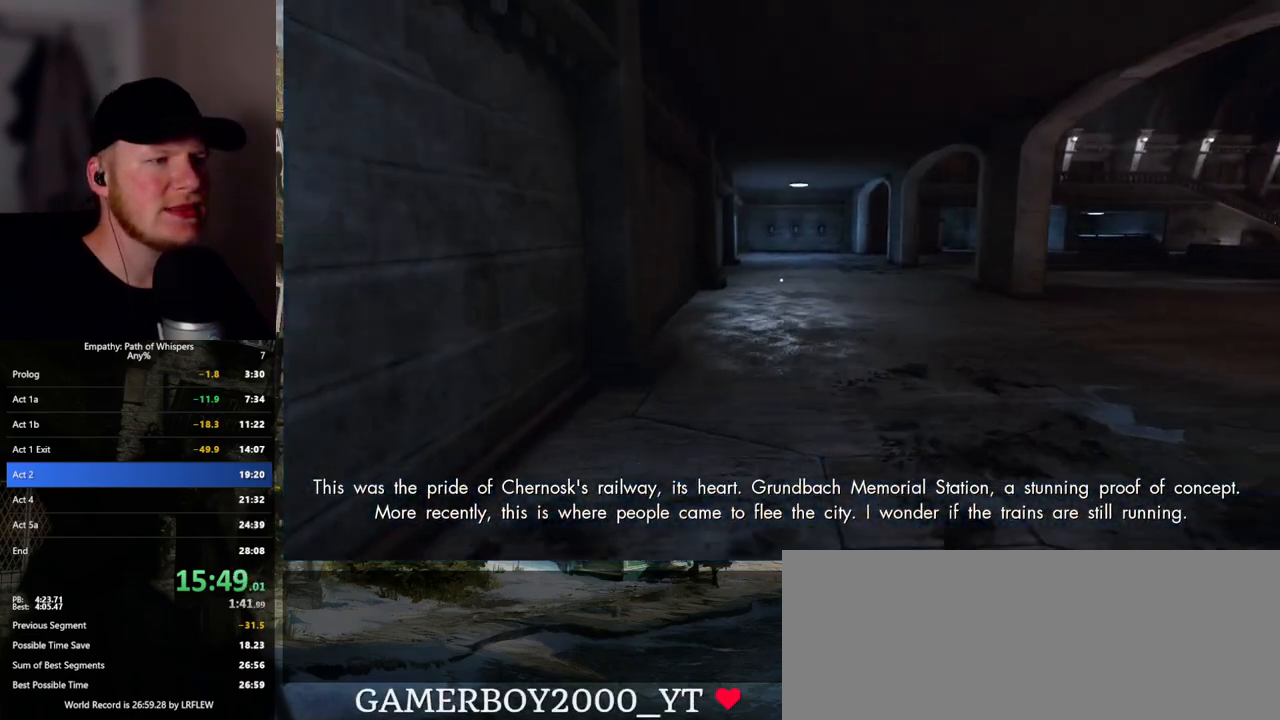
{"keys": ["shift_l", "w"], "mouse": [], "events": []}
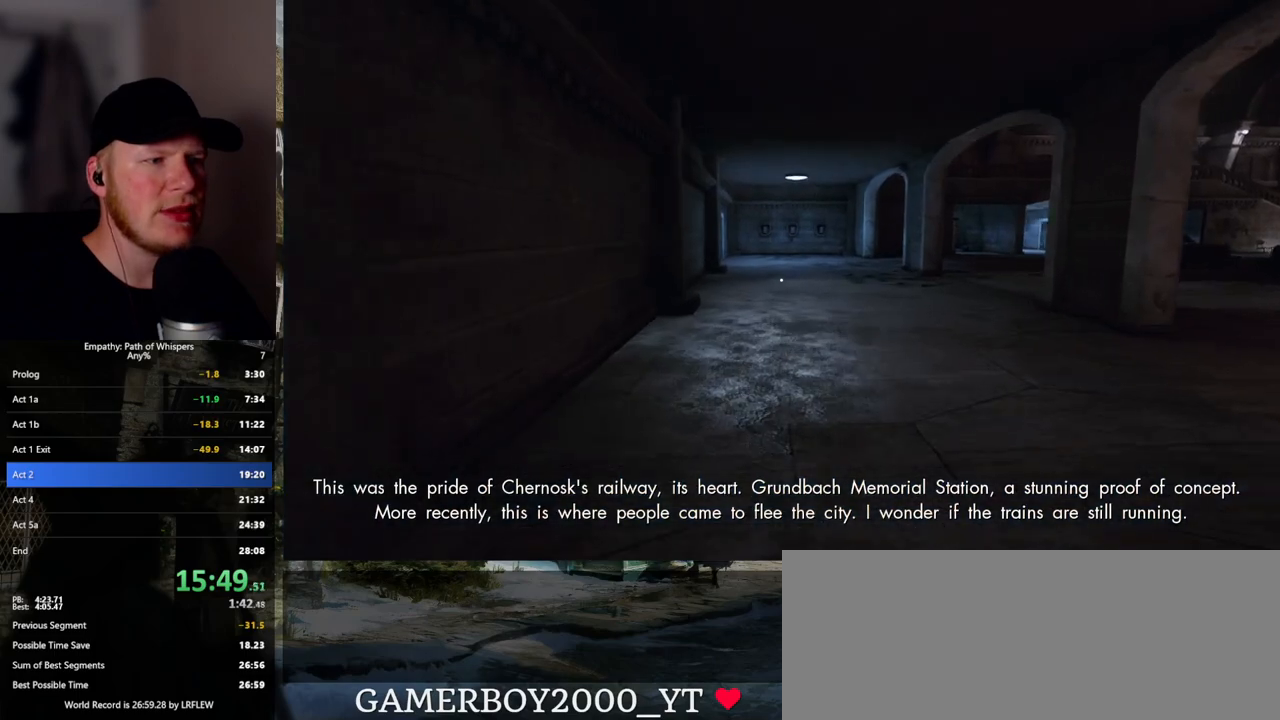
{"keys": ["shift_l", "w"], "mouse": [], "events": []}